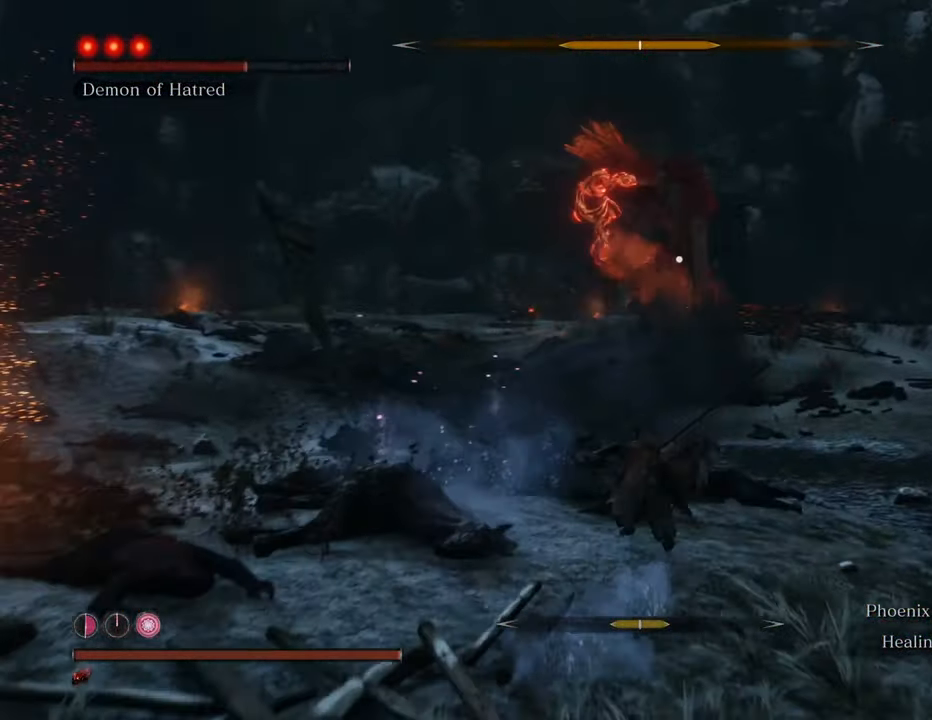
Gameplay with keyboard and mouse; each line is a JSON object with the keys and mouse buttons held at the frame after it. "events" lists presses ("down") and releases ("up") of "1", "2", "3", "4", "5", "6", "7", "8", "a", "alt", "c", "caps_lock", "ctrl", "d", "e", "f", "g", "q", "r", "s", "shift", "space", "t", "tab", "tilde", "v", "w", "x", "z", "mouse_left", "mouse_wheel" and "mouse_right" between this image and that frame as [ms after this image, input, new state], when the widget could be followed in between. "mouse_left", "mouse_wheel", "mouse_right" = the "left", "wheel", "right" buttons of the "mouse" list. No other keys are recorded. "wheel" means that the mouse wheel is clicked or scrolled. Not read: mouse_move.
{"keys": ["shift", "w"], "mouse": [], "events": []}
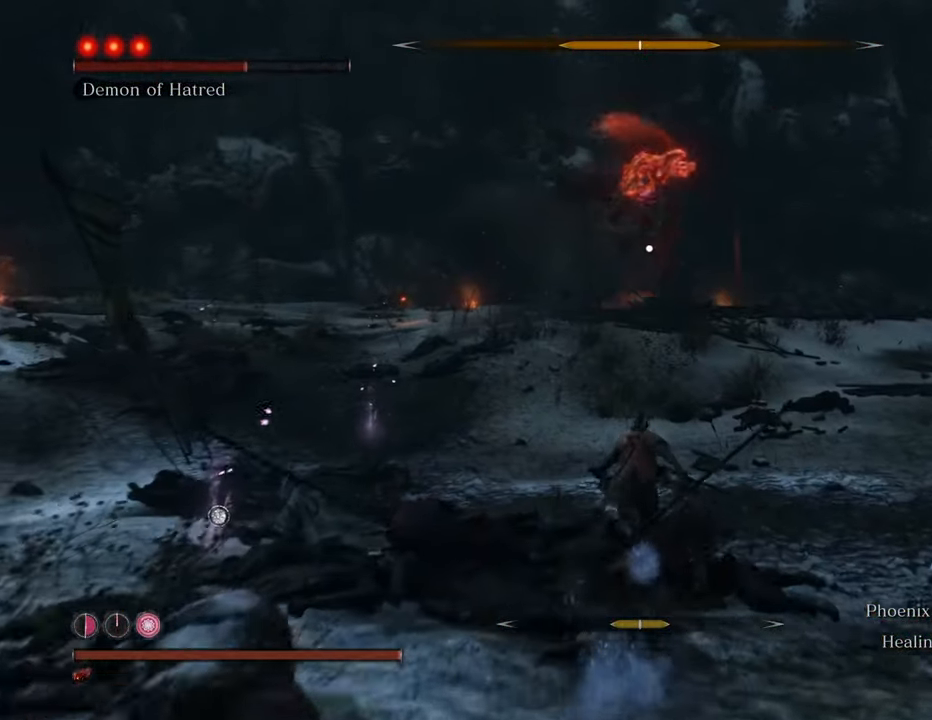
{"keys": ["shift", "w"], "mouse": [], "events": [[200, "d", "down"], [400, "d", "up"]]}
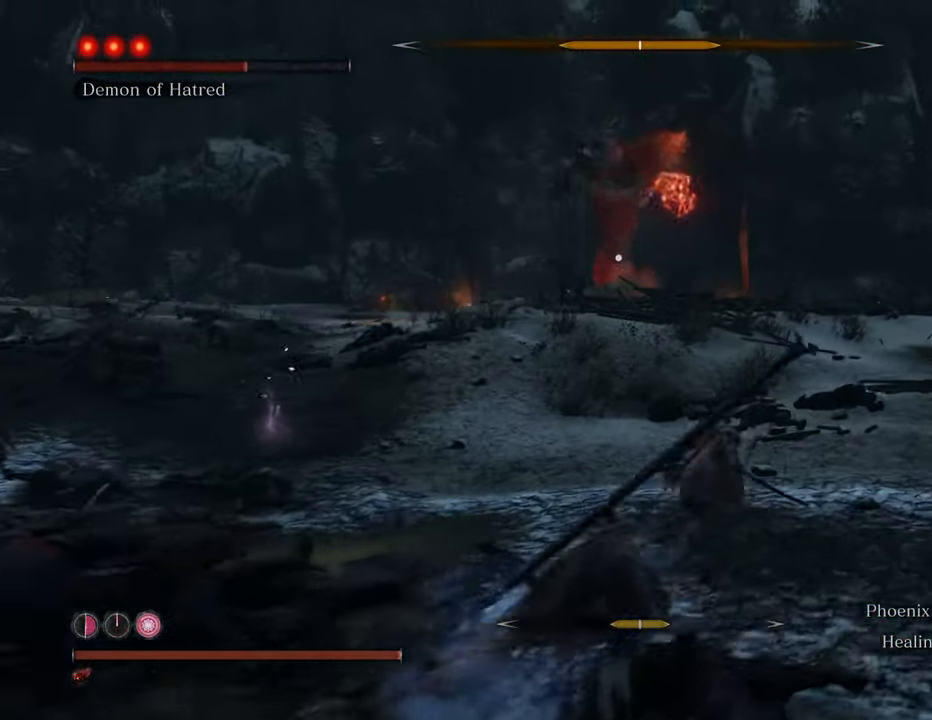
{"keys": ["shift", "w"], "mouse": [], "events": [[267, "d", "down"], [467, "d", "up"]]}
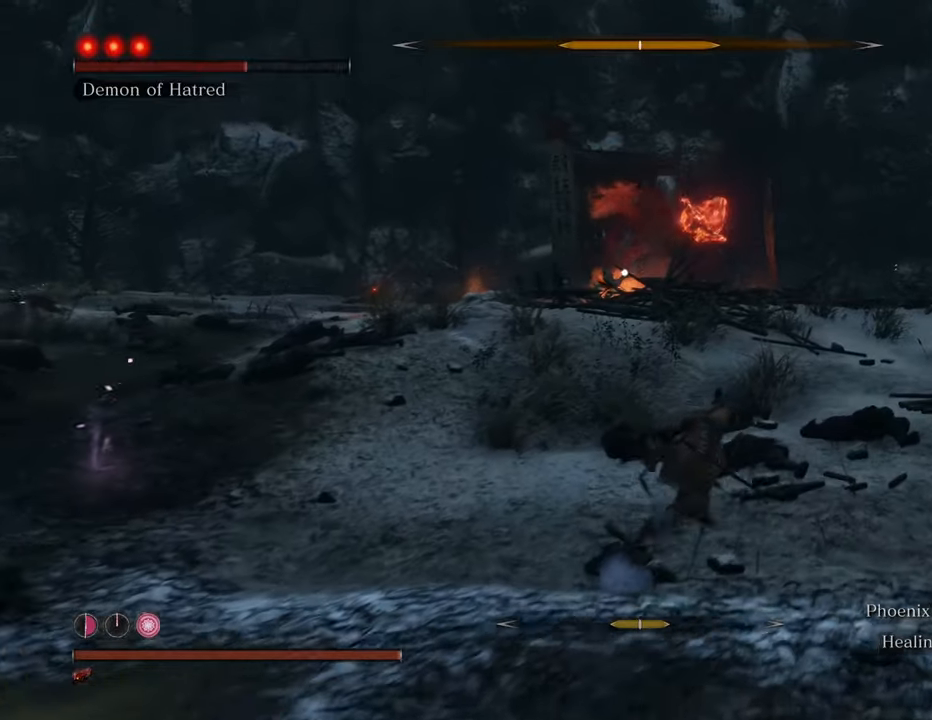
{"keys": ["d", "shift", "w"], "mouse": [], "events": [[384, "d", "down"]]}
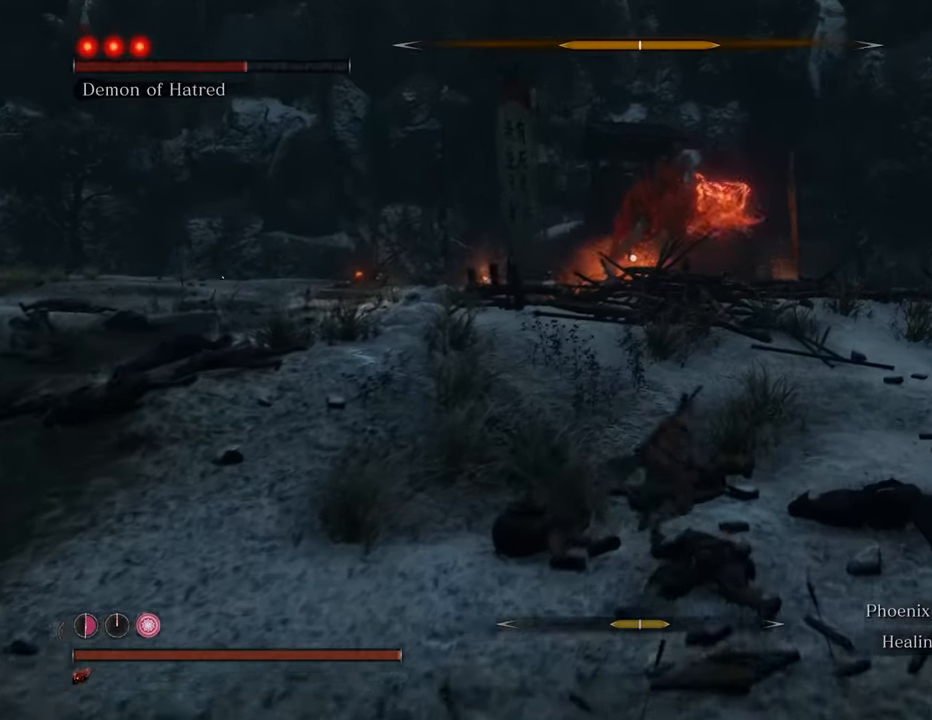
{"keys": ["d", "shift", "w"], "mouse": [], "events": [[67, "d", "up"], [434, "d", "down"]]}
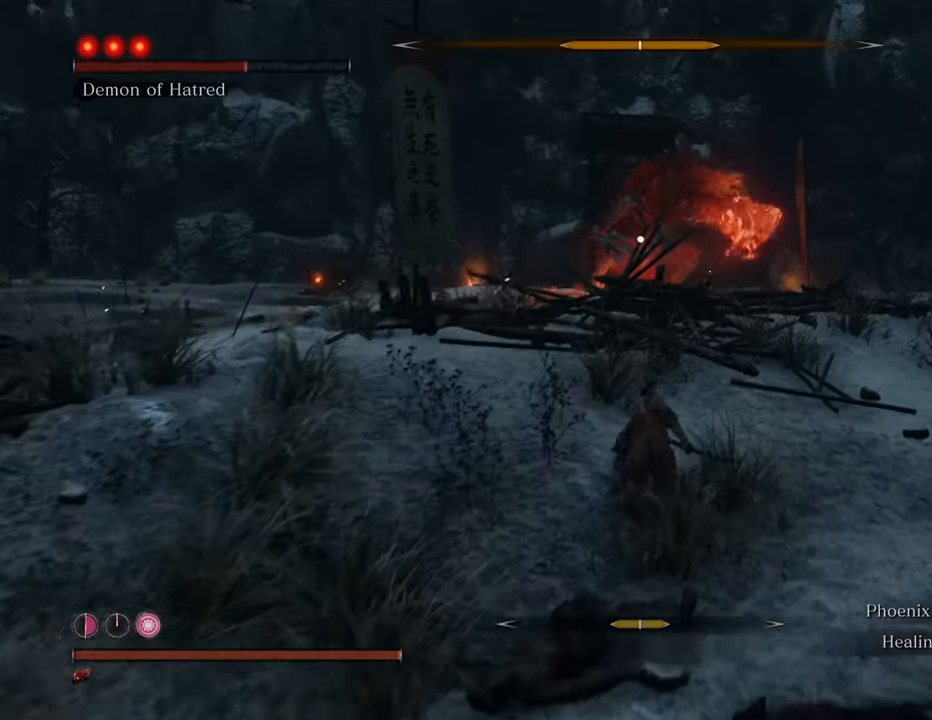
{"keys": ["d", "shift", "w"], "mouse": [], "events": [[84, "d", "up"], [367, "d", "down"]]}
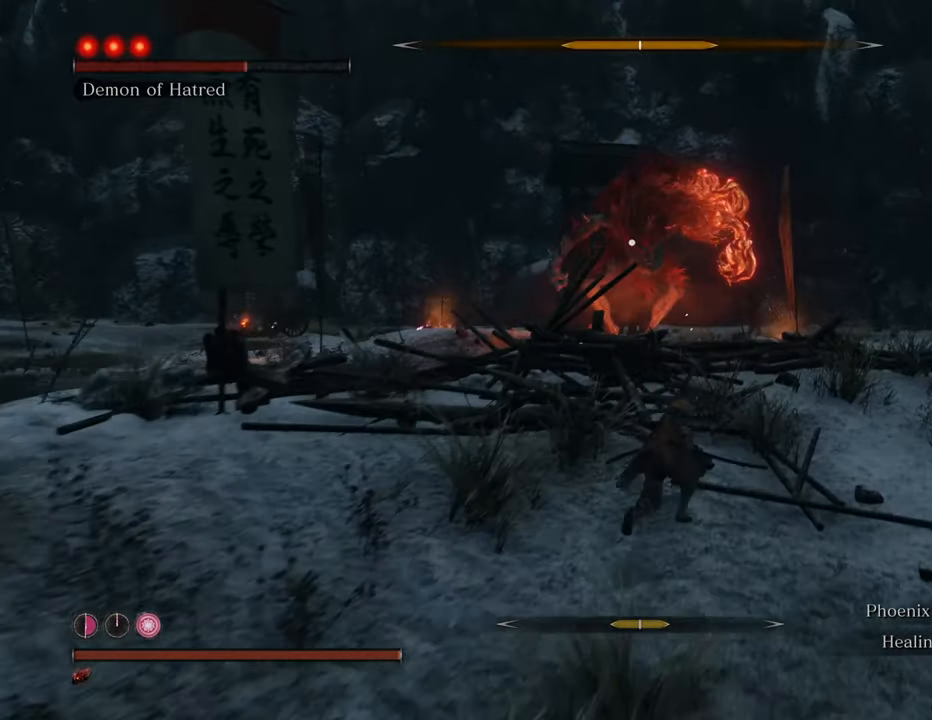
{"keys": ["d", "shift"], "mouse": [], "events": [[50, "d", "up"], [284, "d", "down"], [434, "w", "up"]]}
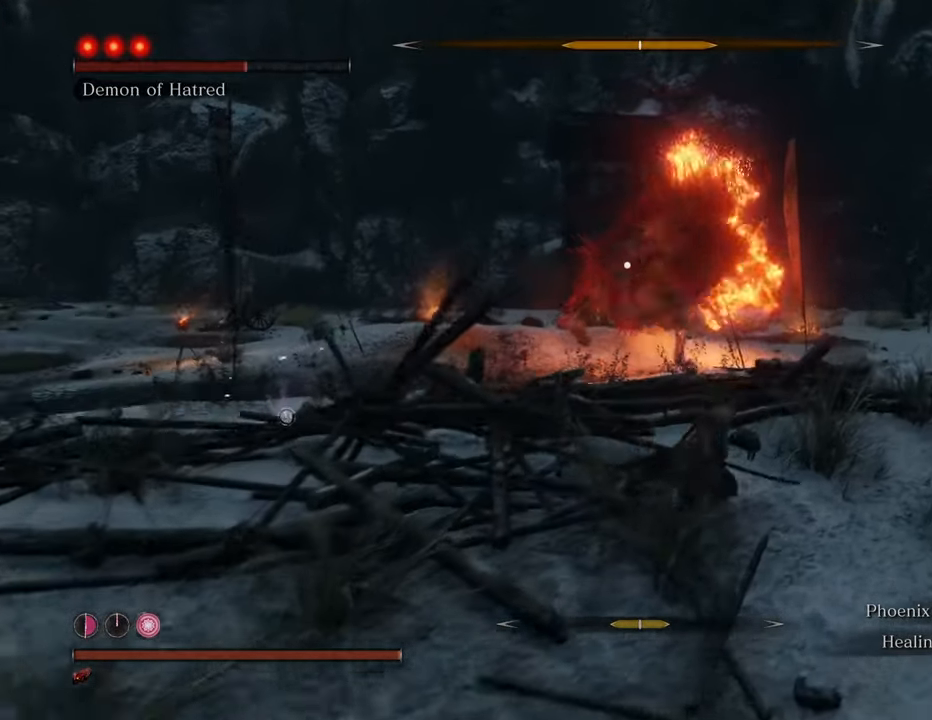
{"keys": ["d", "s", "shift"], "mouse": [], "events": [[200, "s", "down"]]}
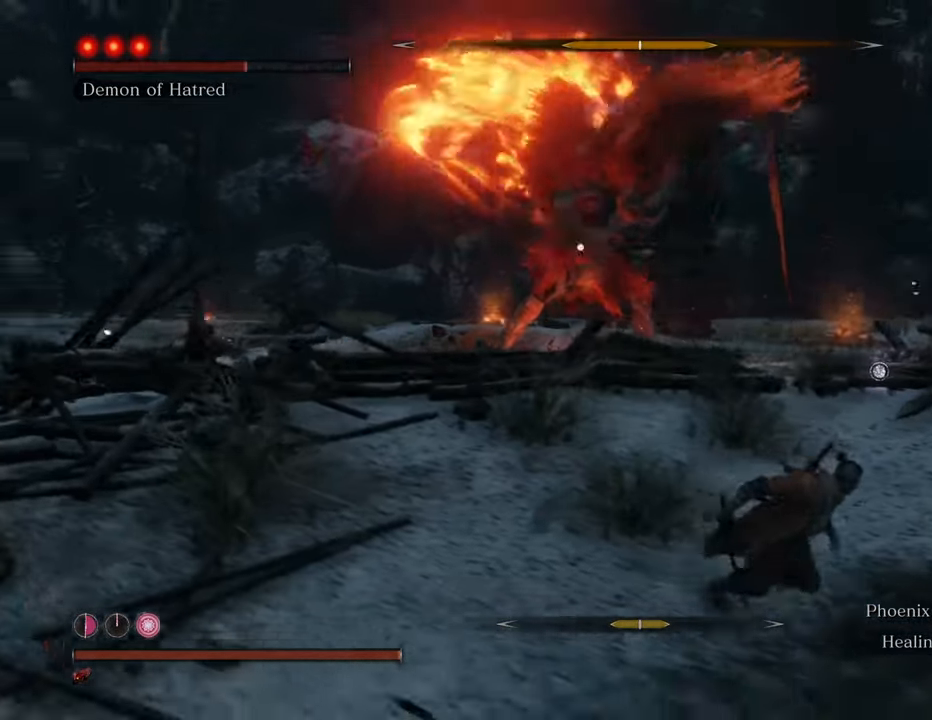
{"keys": ["d", "shift"], "mouse": [], "events": [[500, "s", "up"]]}
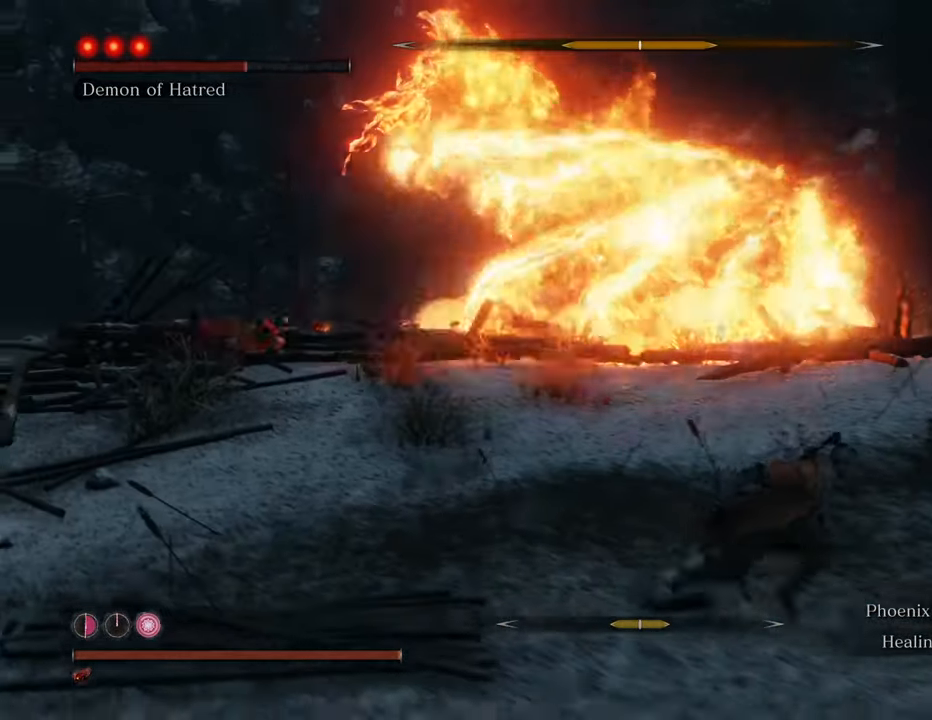
{"keys": ["d", "shift", "w"], "mouse": [], "events": [[417, "w", "down"]]}
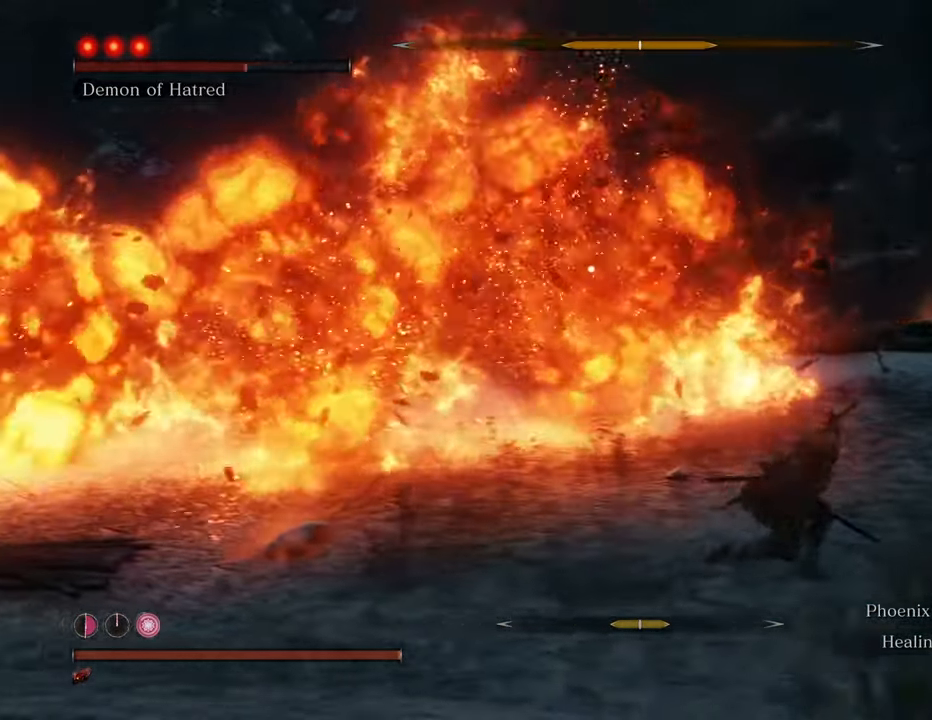
{"keys": ["d", "shift"], "mouse": [], "events": [[450, "w", "up"]]}
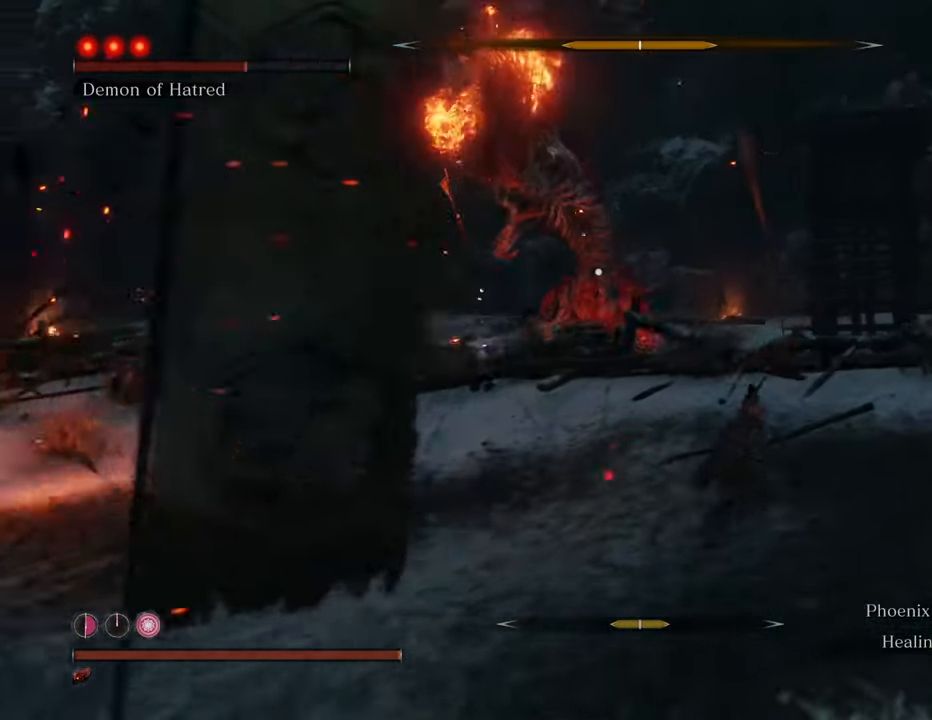
{"keys": ["d", "shift"], "mouse": [], "events": [[167, "w", "down"], [500, "w", "up"]]}
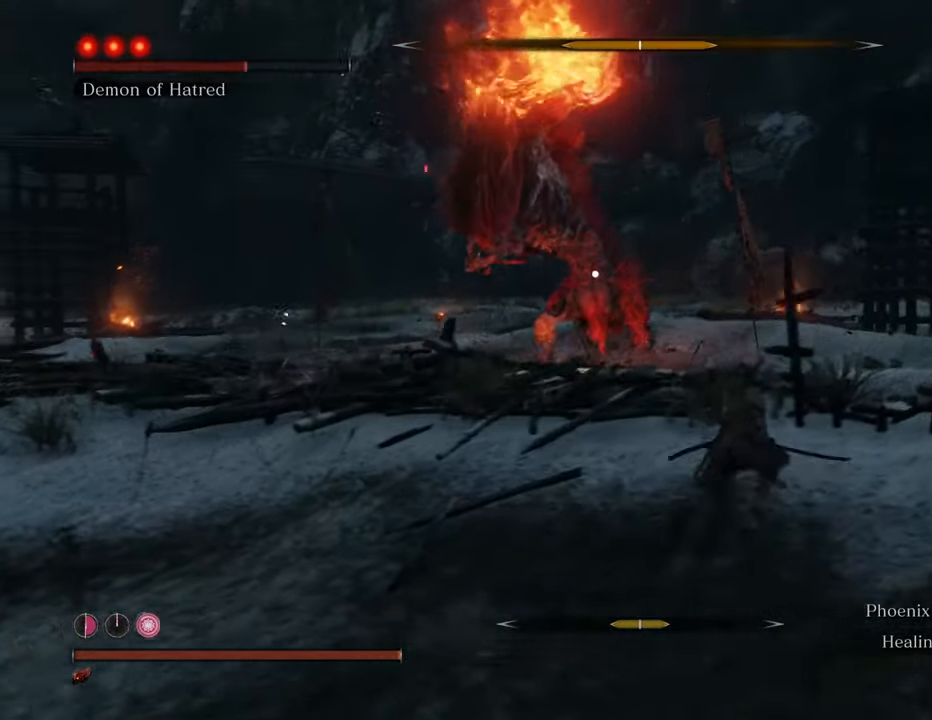
{"keys": ["shift", "w"], "mouse": [], "events": [[150, "w", "down"], [334, "d", "up"]]}
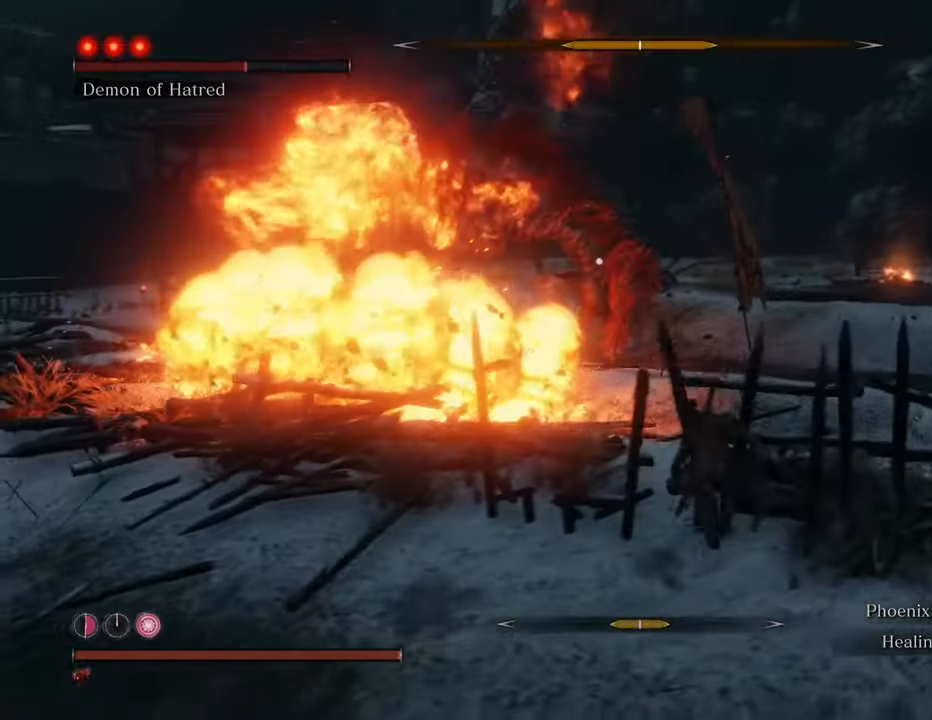
{"keys": ["d", "shift", "w"], "mouse": [], "events": [[167, "a", "down"], [400, "a", "up"], [484, "d", "down"]]}
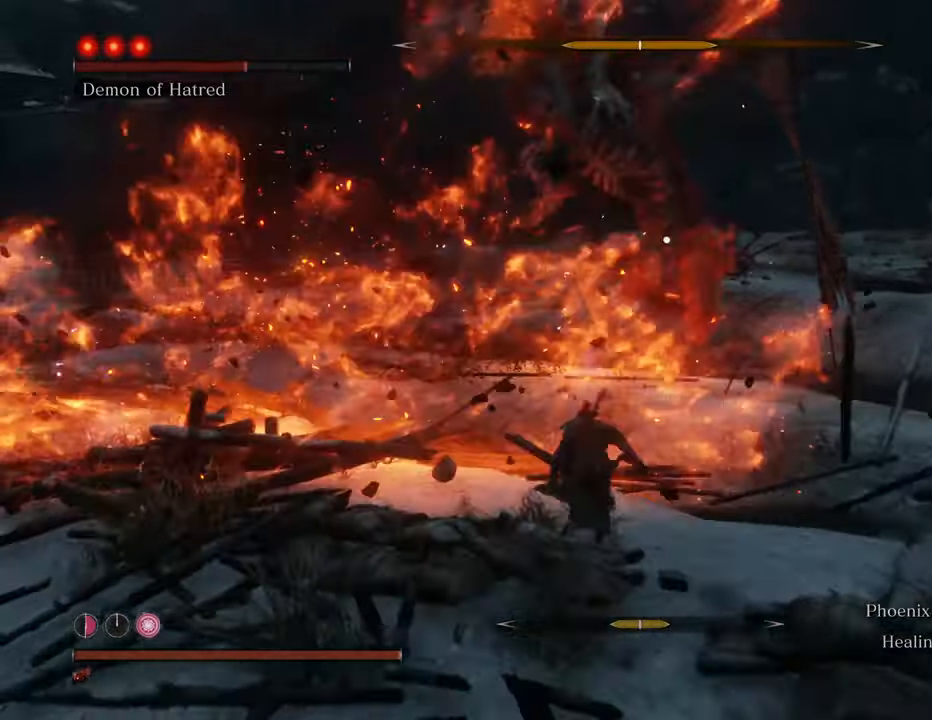
{"keys": ["shift", "w"], "mouse": [], "events": [[217, "d", "up"]]}
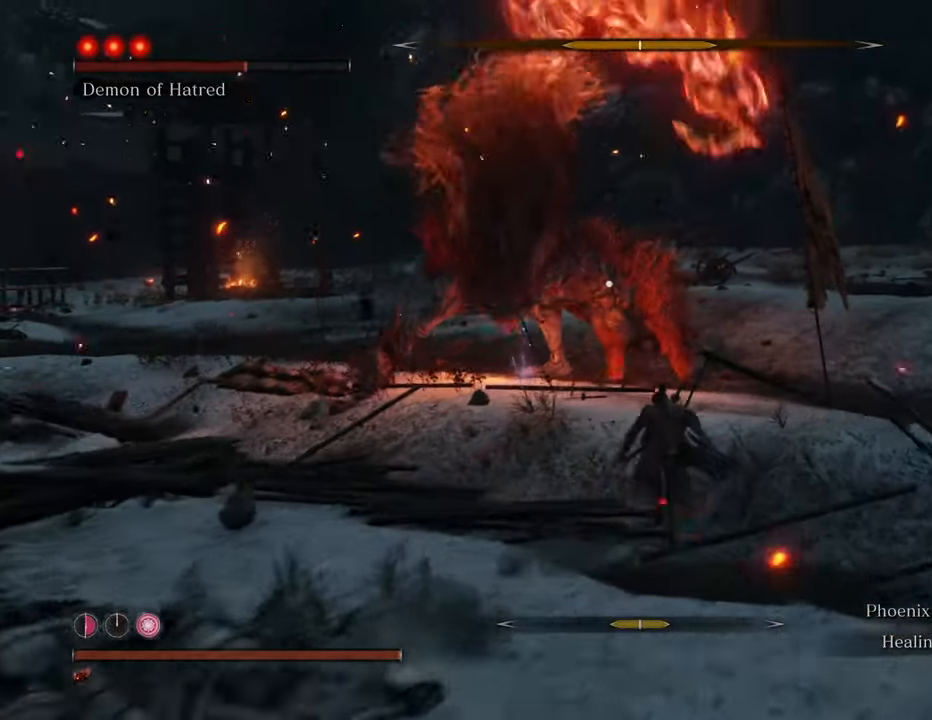
{"keys": ["w"], "mouse": [], "events": [[134, "space", "down"], [334, "space", "up"], [467, "shift", "up"]]}
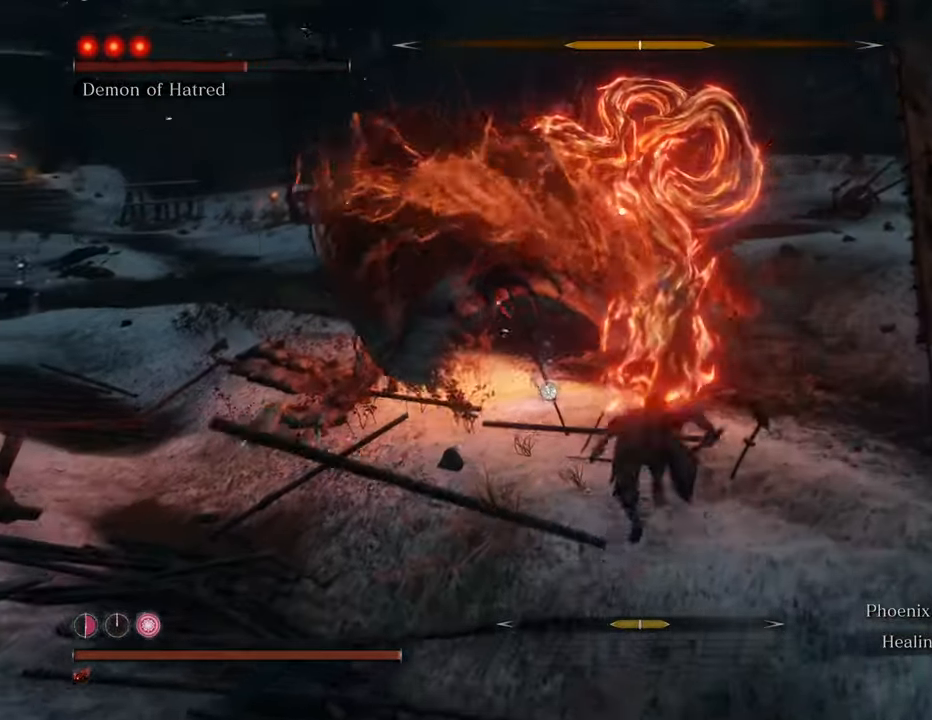
{"keys": ["w"], "mouse": [], "events": [[17, "mouse_left", "down"], [167, "mouse_left", "up"], [217, "mouse_left", "down"], [300, "mouse_left", "up"], [350, "mouse_left", "down"], [434, "mouse_left", "up"]]}
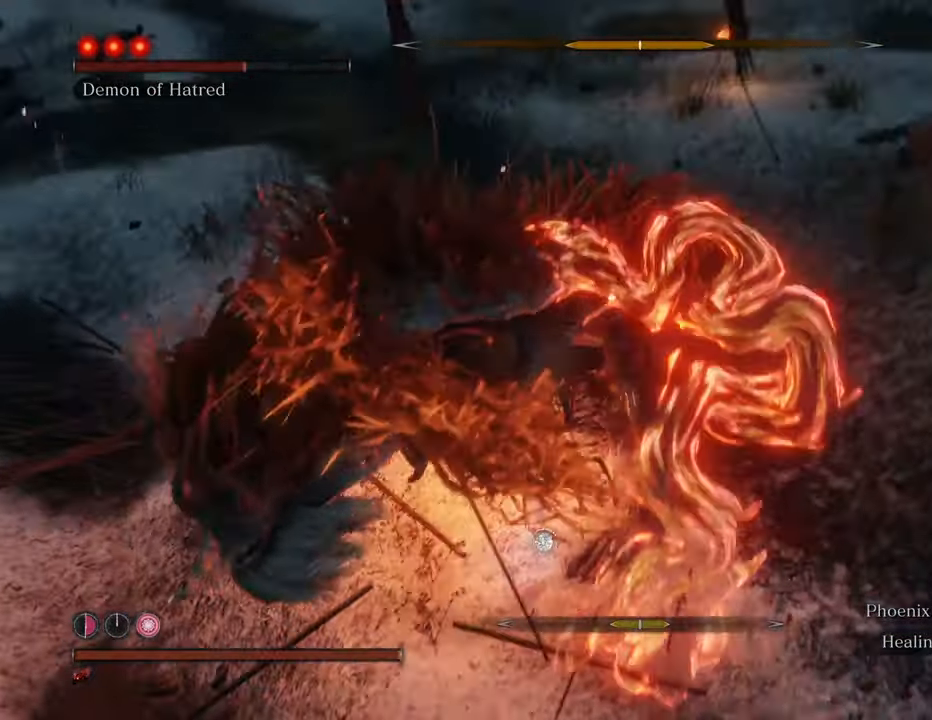
{"keys": ["w"], "mouse": ["left"], "events": [[34, "mouse_left", "down"], [134, "mouse_left", "up"], [184, "mouse_left", "down"], [267, "mouse_left", "up"], [317, "mouse_left", "down"], [367, "mouse_left", "up"], [450, "mouse_left", "down"]]}
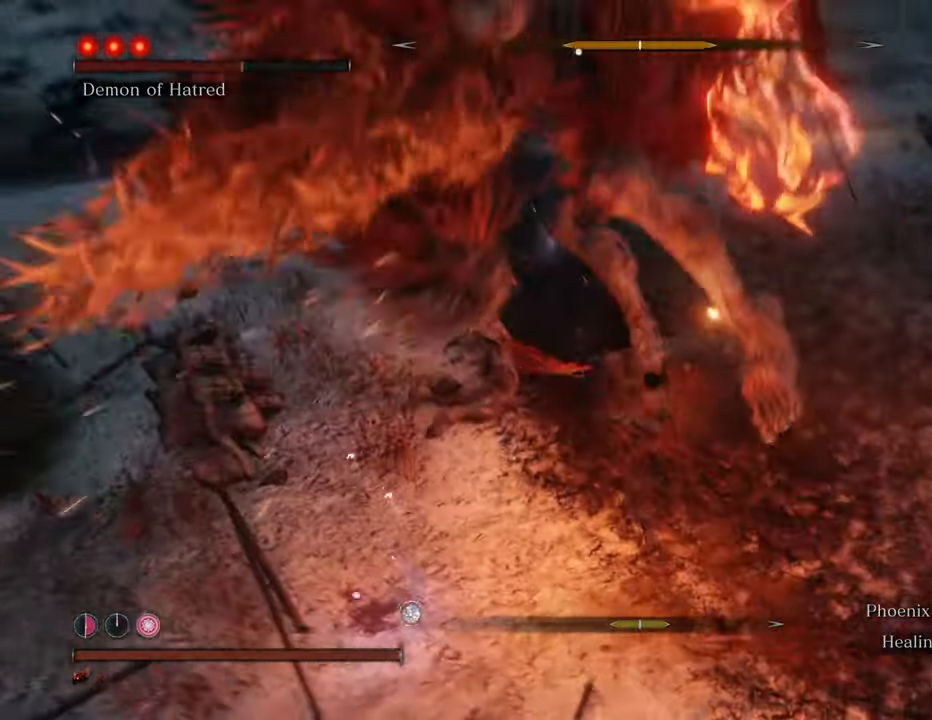
{"keys": ["w"], "mouse": [], "events": [[50, "mouse_left", "up"]]}
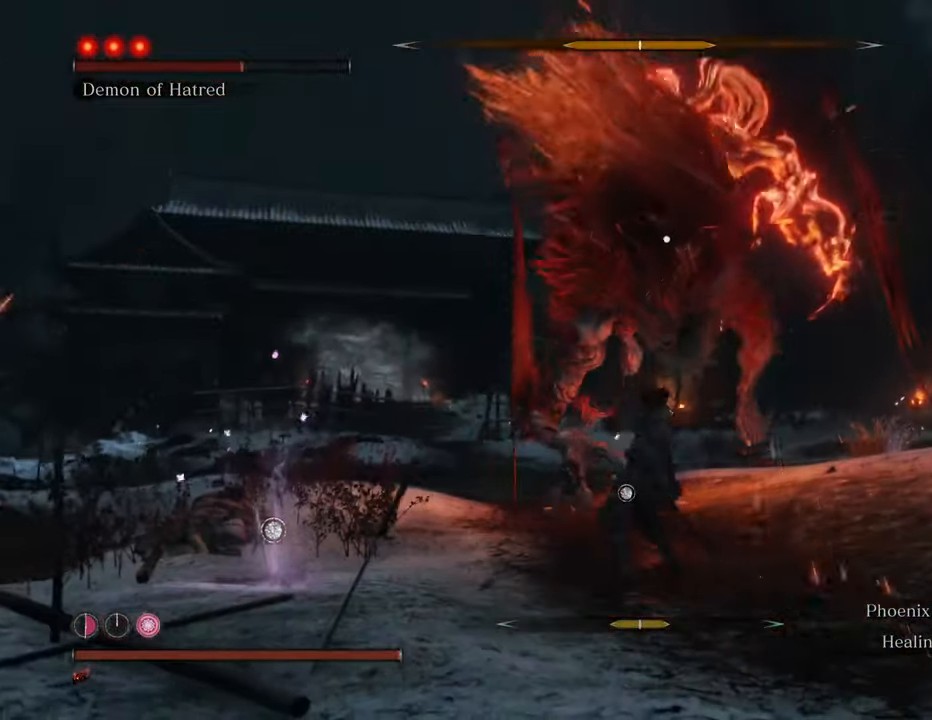
{"keys": ["shift", "w"], "mouse": [], "events": [[450, "shift", "down"]]}
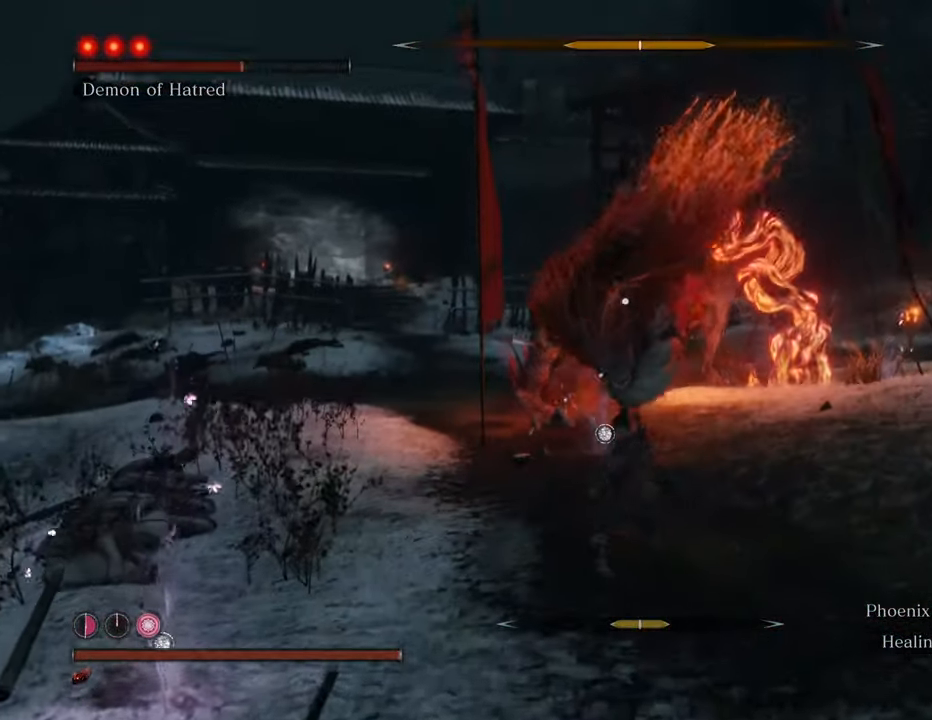
{"keys": ["shift", "w"], "mouse": [], "events": []}
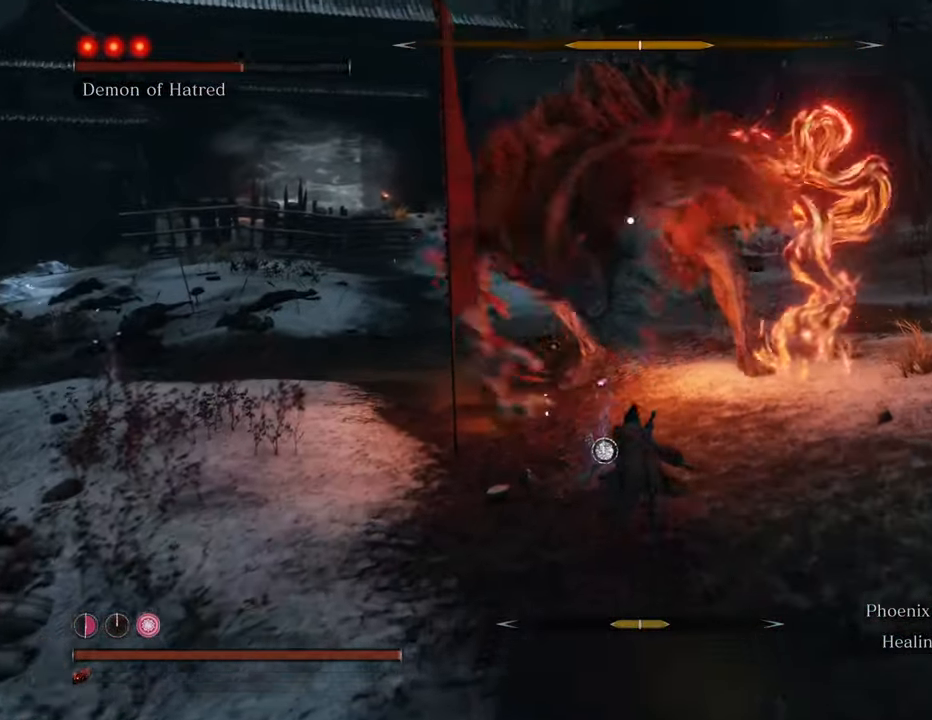
{"keys": ["d", "shift", "w"], "mouse": [], "events": [[284, "d", "down"]]}
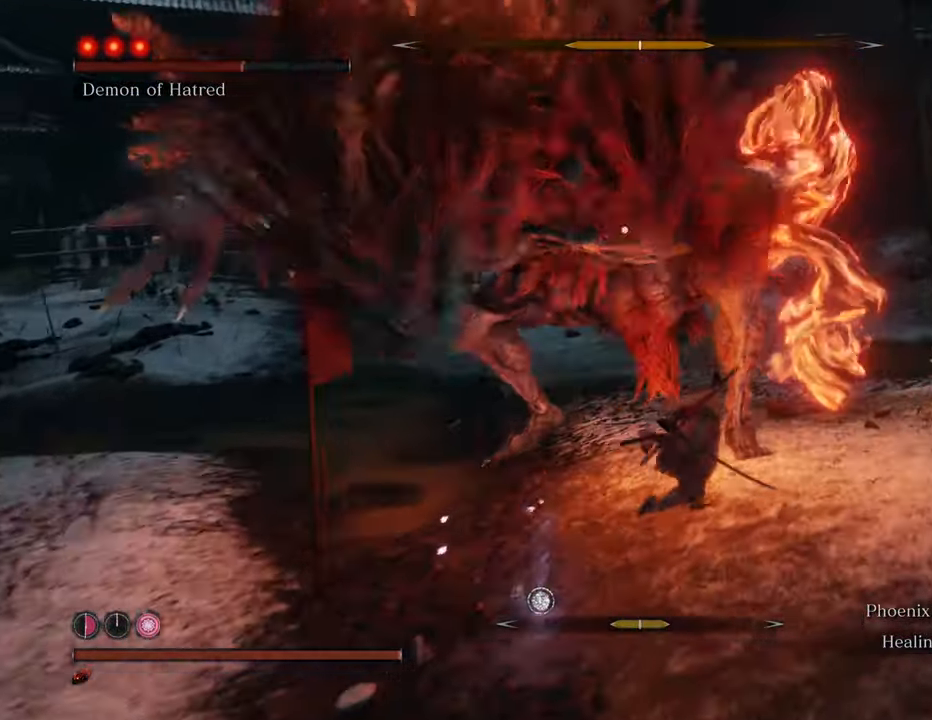
{"keys": ["d", "shift", "w"], "mouse": [], "events": []}
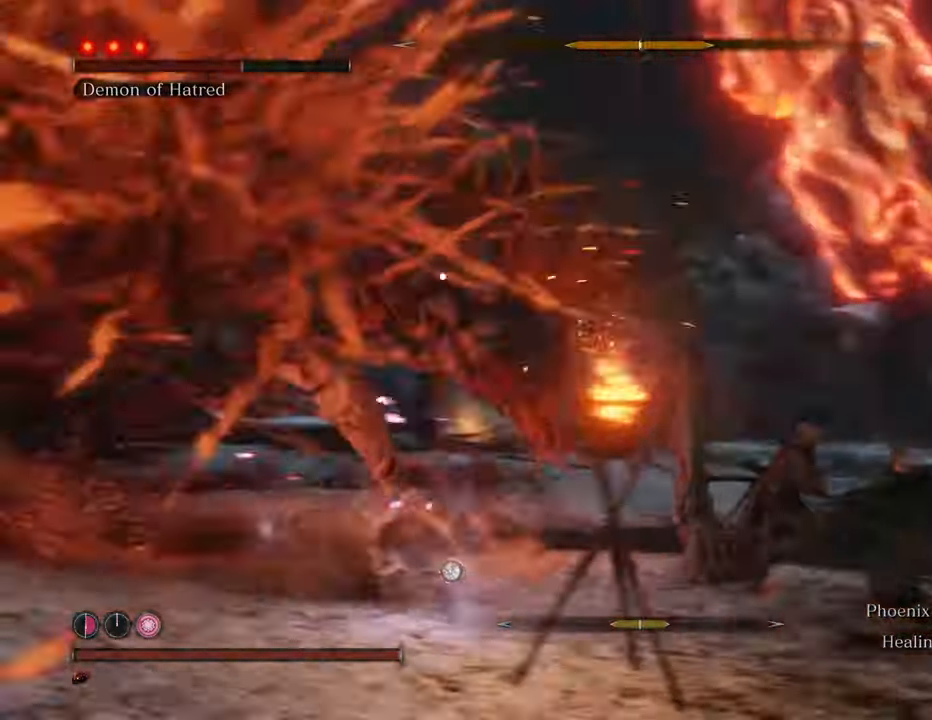
{"keys": ["w"], "mouse": [], "events": [[34, "d", "up"], [34, "shift", "up"], [117, "mouse_left", "down"], [167, "mouse_left", "up"], [267, "mouse_left", "down"], [367, "mouse_left", "up"], [400, "mouse_left", "down"], [500, "mouse_left", "up"]]}
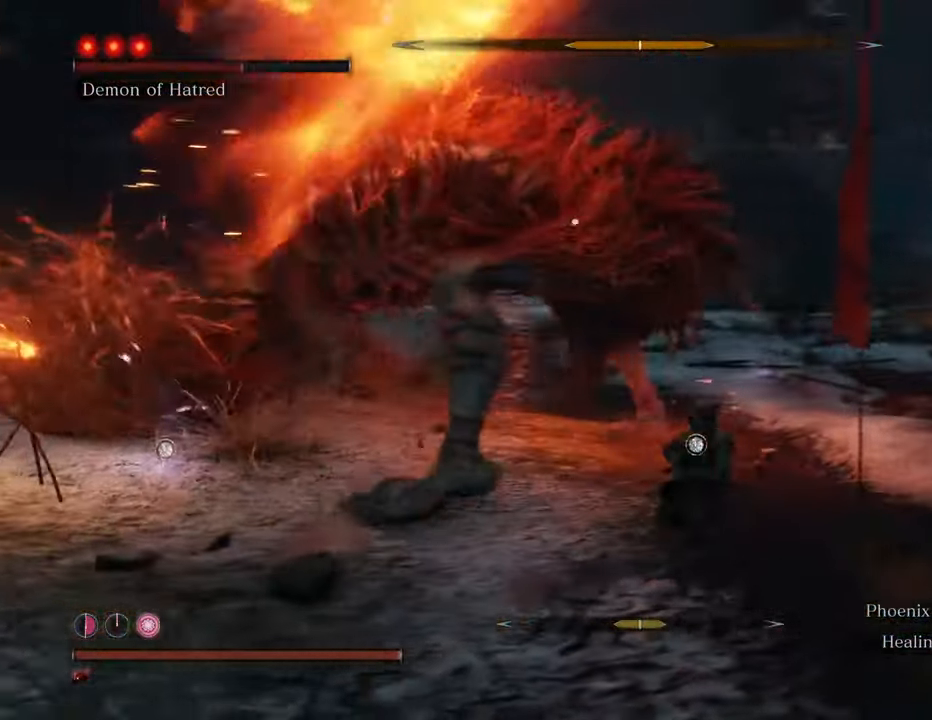
{"keys": ["w"], "mouse": ["left"], "events": [[50, "mouse_left", "down"], [150, "mouse_left", "up"], [250, "mouse_left", "down"], [334, "mouse_left", "up"], [434, "mouse_left", "down"]]}
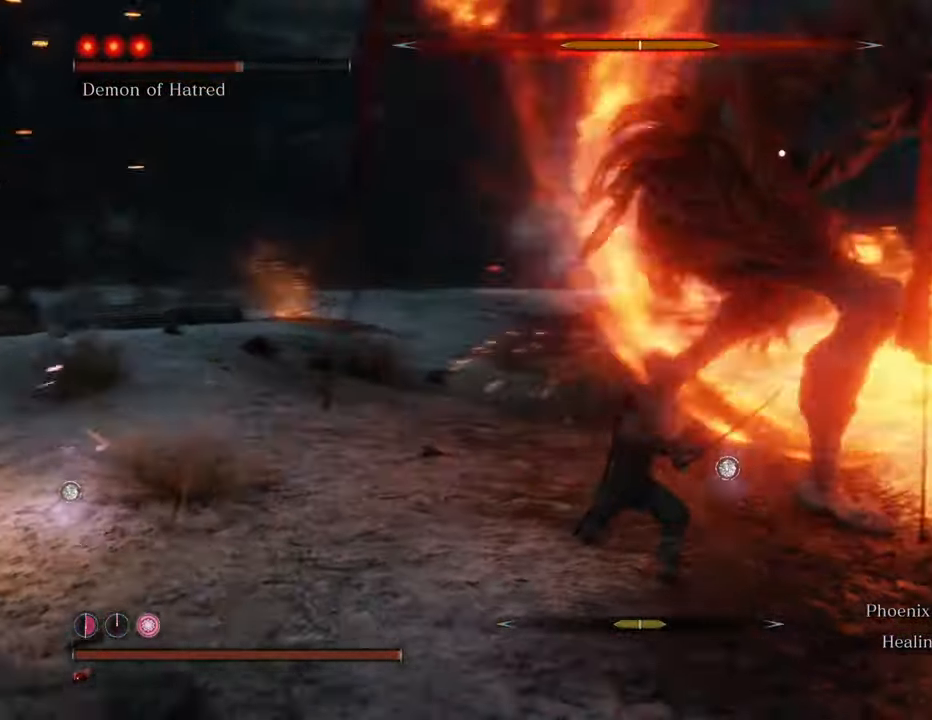
{"keys": ["w"], "mouse": [], "events": [[34, "mouse_left", "up"], [117, "mouse_left", "down"], [234, "mouse_left", "up"], [267, "mouse_left", "down"], [350, "mouse_left", "up"], [450, "mouse_left", "down"], [500, "mouse_left", "up"]]}
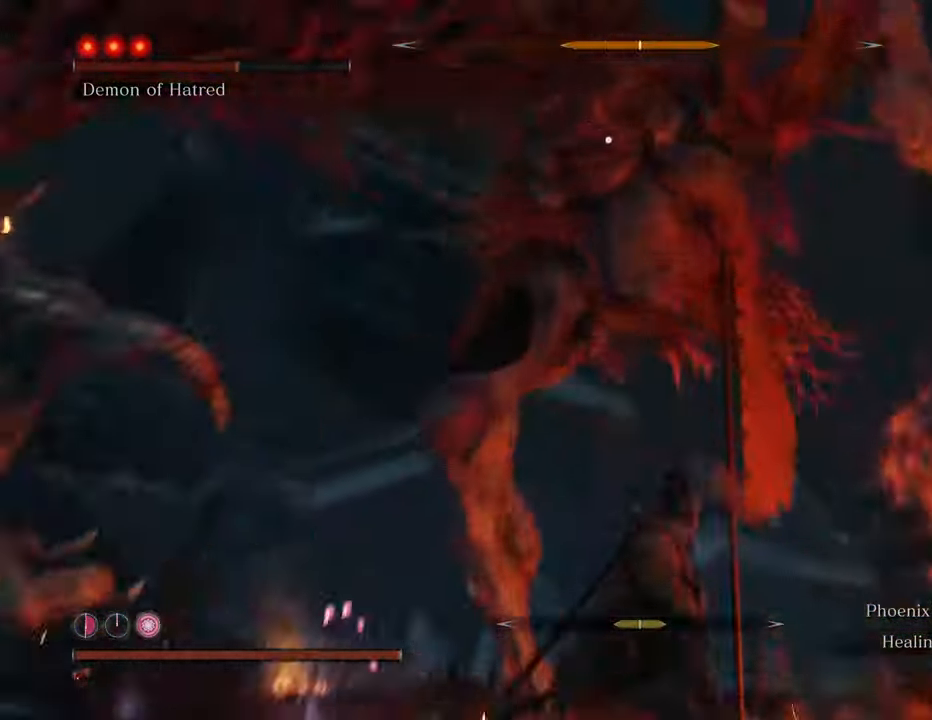
{"keys": ["w"], "mouse": ["left"], "events": [[100, "mouse_left", "down"], [184, "mouse_left", "up"], [284, "mouse_left", "down"], [384, "mouse_left", "up"], [467, "mouse_left", "down"]]}
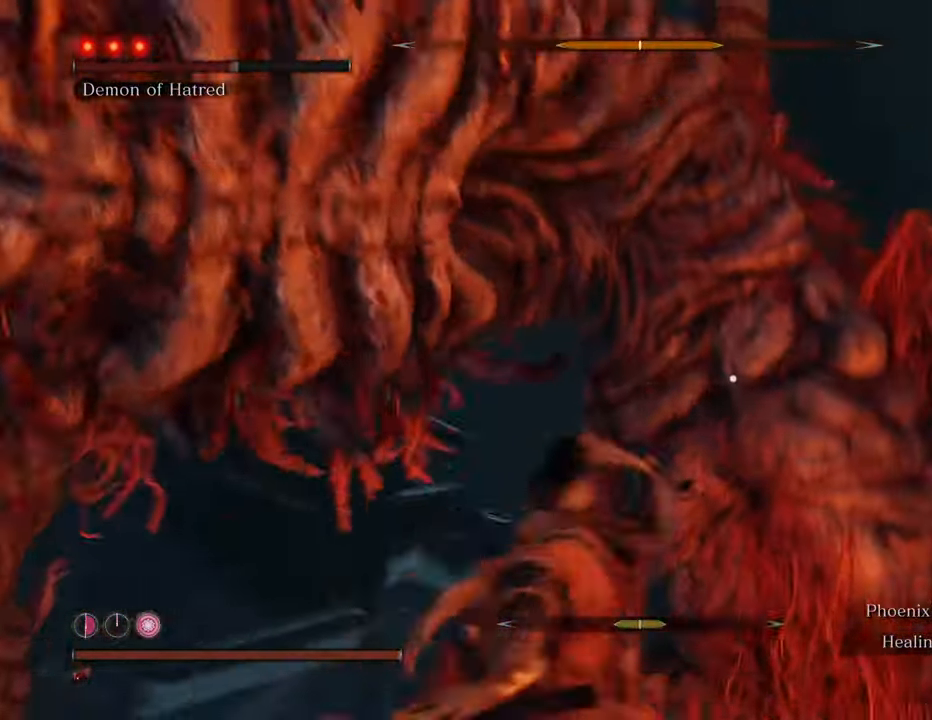
{"keys": ["w"], "mouse": ["left"], "events": [[67, "mouse_left", "up"], [100, "mouse_left", "down"], [200, "mouse_left", "up"], [300, "mouse_left", "down"], [350, "mouse_left", "up"], [434, "mouse_left", "down"]]}
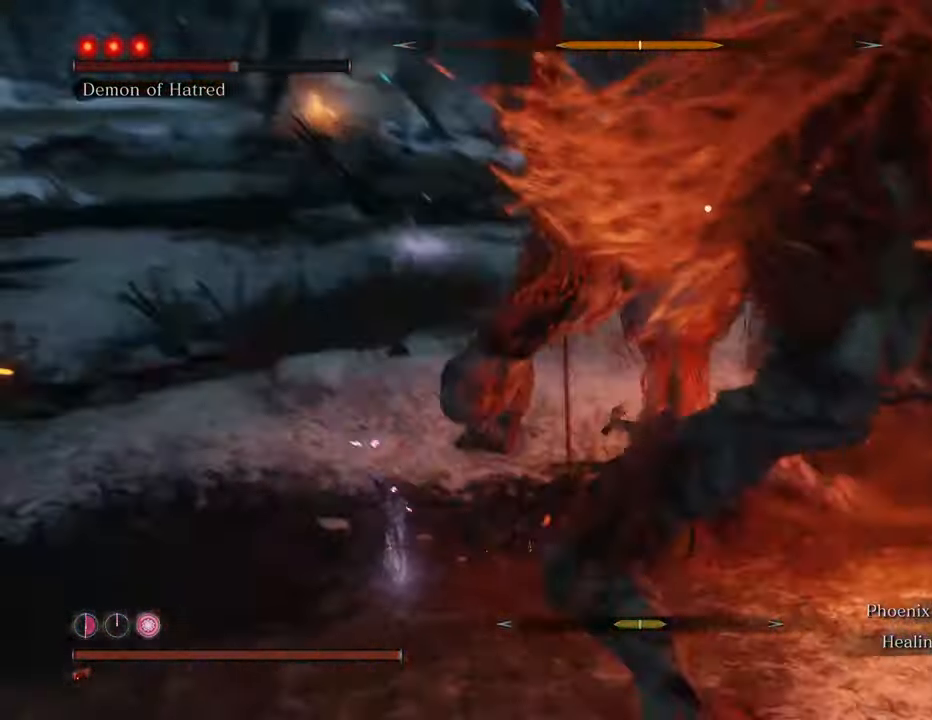
{"keys": ["w"], "mouse": ["left"], "events": [[34, "mouse_left", "up"], [84, "mouse_left", "down"], [167, "mouse_left", "up"], [217, "mouse_left", "down"], [317, "mouse_left", "up"], [500, "mouse_left", "down"]]}
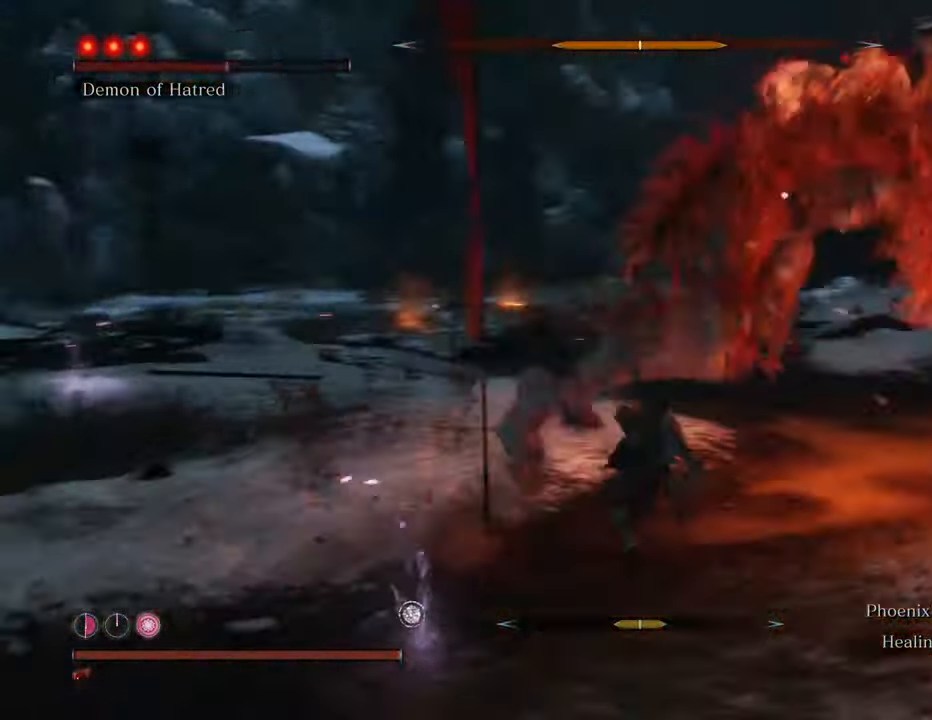
{"keys": ["w"], "mouse": [], "events": [[100, "mouse_left", "up"]]}